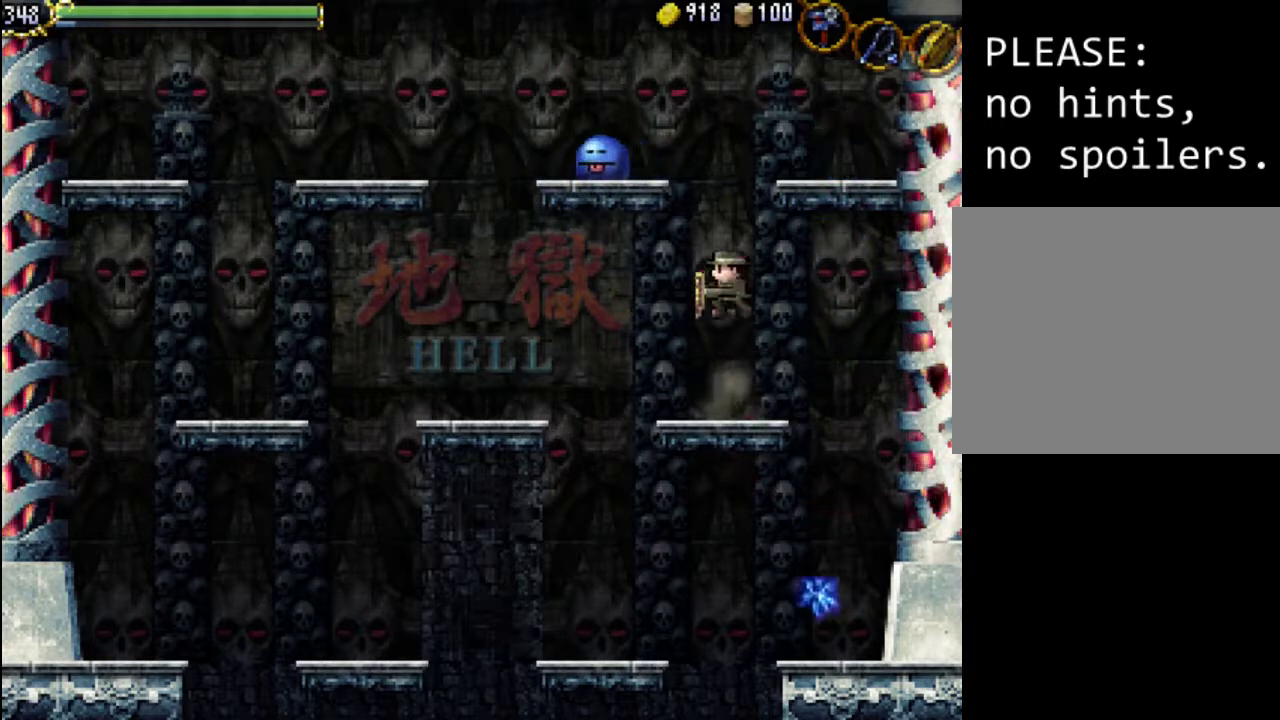
Gameplay with a controller (Xbox layout); each line is a JSON object with the inputs held at the frame after it. "events" lists button and stick changes between this image and that frame as [ms after this image, input, new state], when the widget could be followed in between. Not read: L3 R3 left_stick right_stick.
{"buttons": ["A", "DPAD_LEFT"], "events": [[167, "A", "up"], [267, "A", "down"], [433, "DPAD_LEFT", "down"]]}
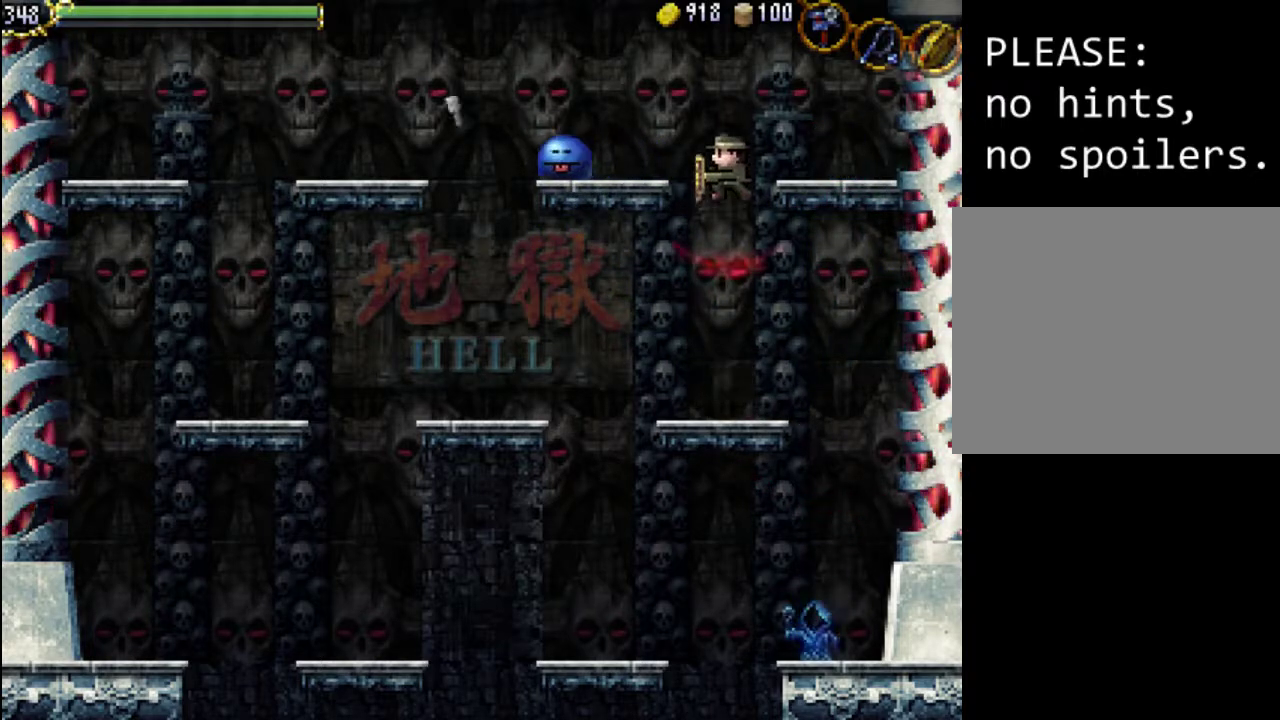
{"buttons": ["DPAD_LEFT"], "events": [[367, "X", "down"], [467, "A", "up"], [500, "X", "up"]]}
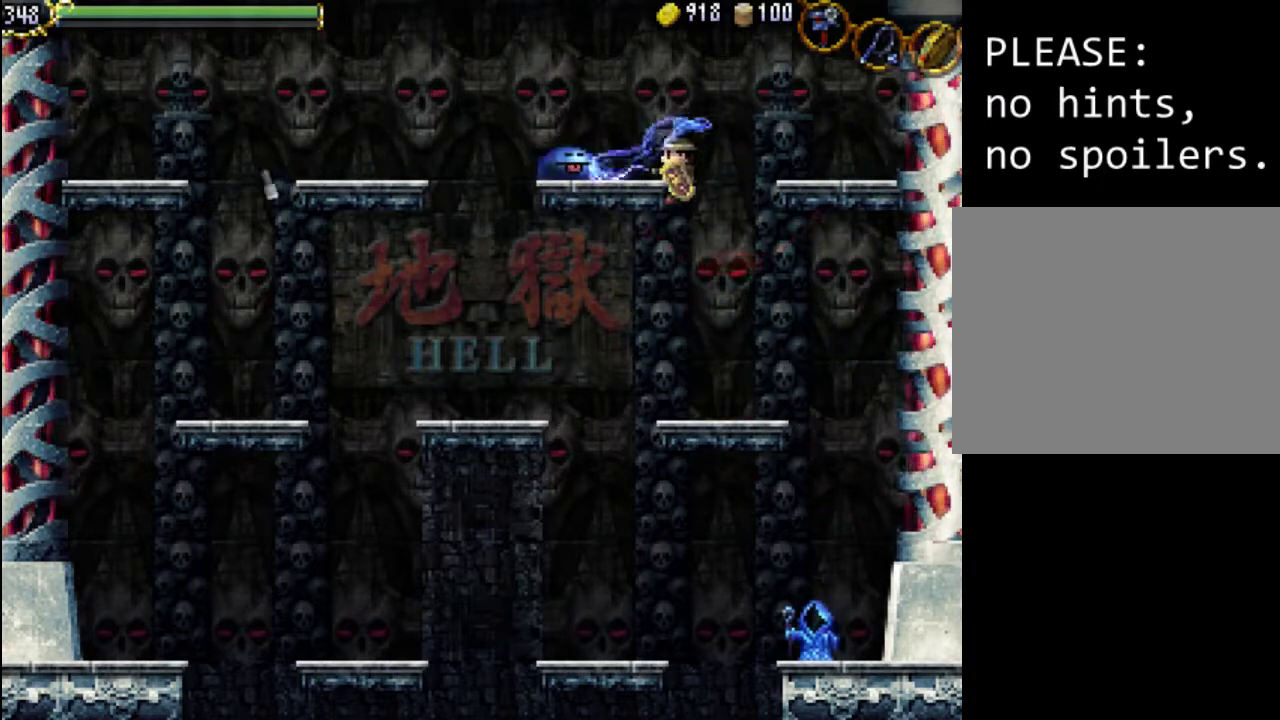
{"buttons": [], "events": [[67, "DPAD_LEFT", "up"], [67, "X", "down"], [167, "X", "up"], [233, "X", "down"], [333, "X", "up"]]}
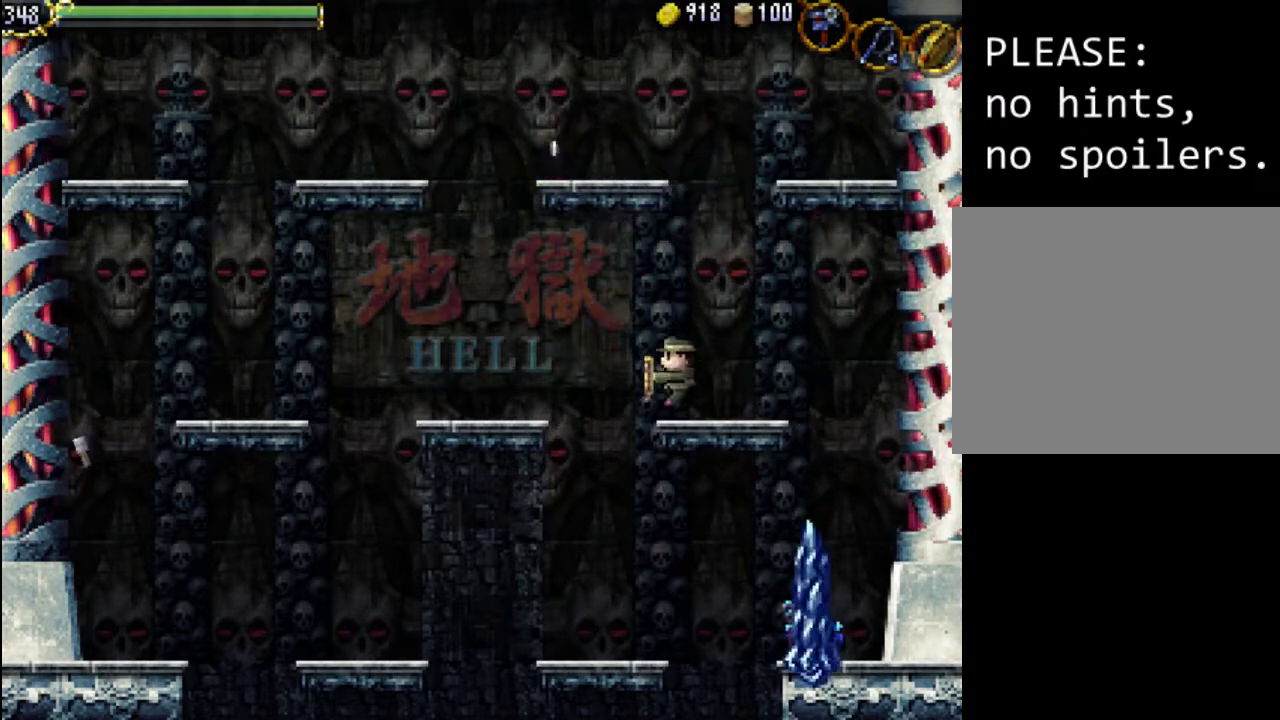
{"buttons": ["A"], "events": [[233, "A", "down"]]}
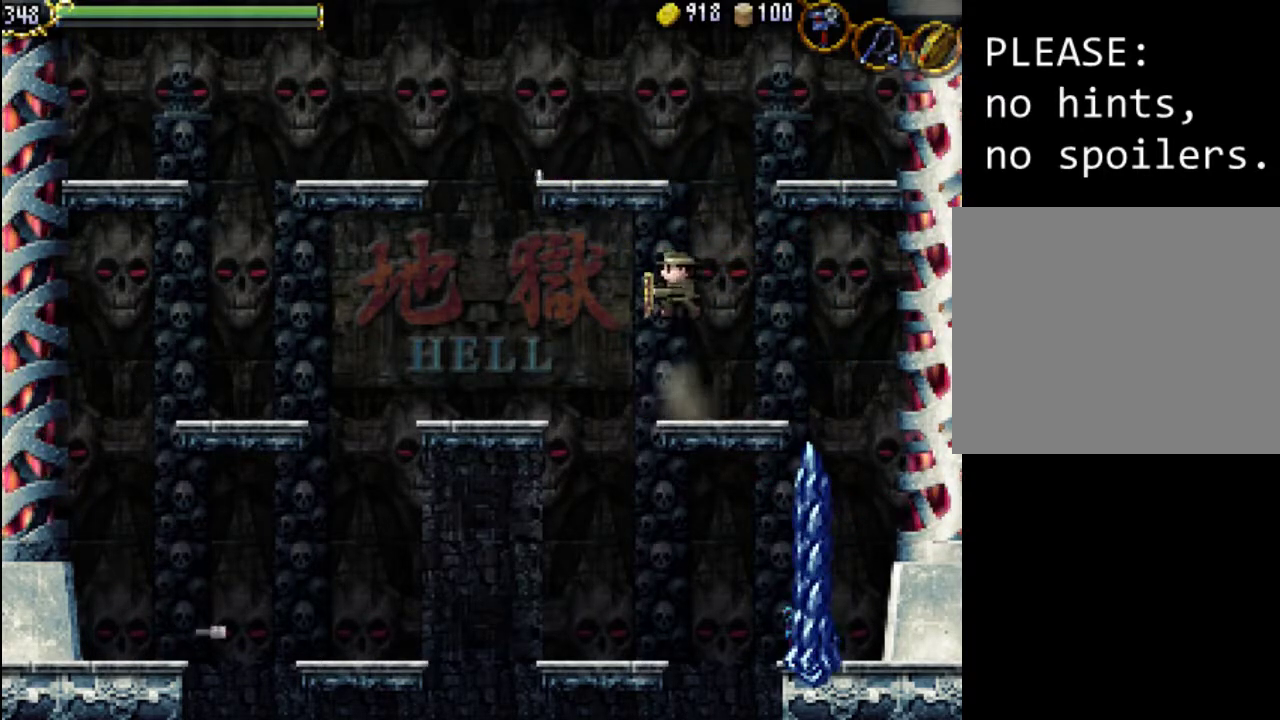
{"buttons": ["A"], "events": [[267, "A", "up"], [333, "A", "down"]]}
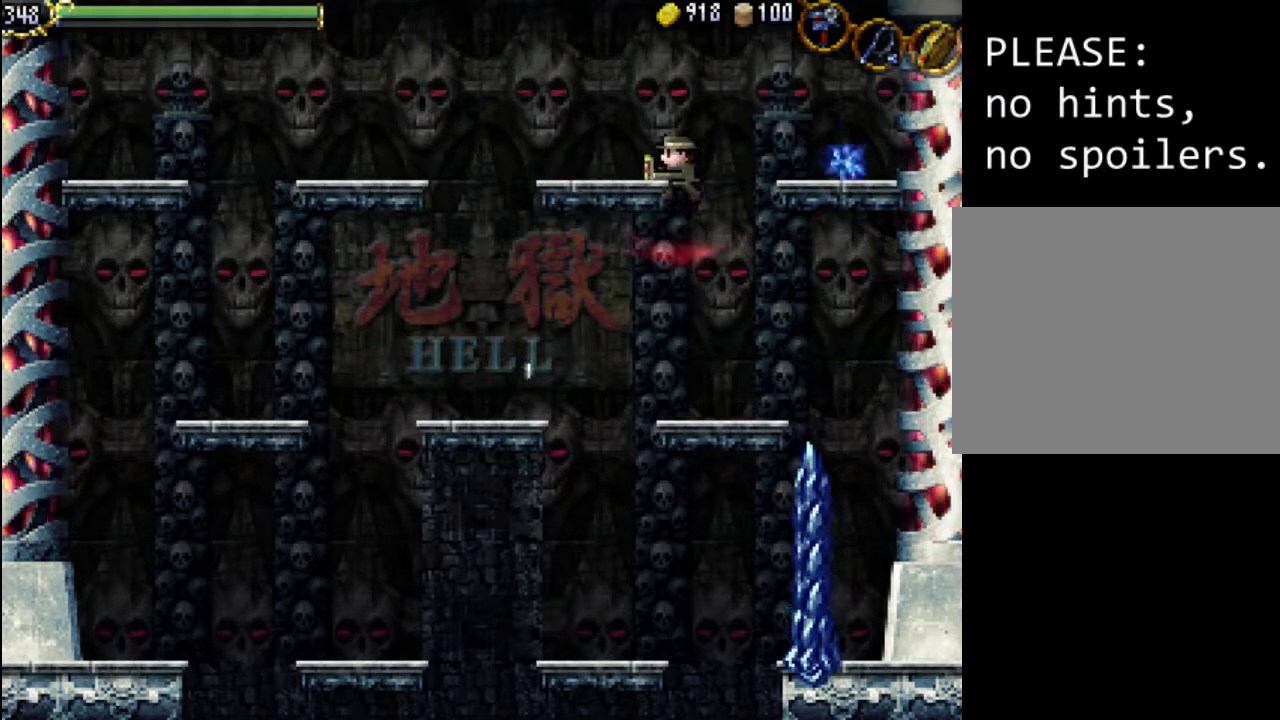
{"buttons": ["DPAD_RIGHT"], "events": [[167, "DPAD_LEFT", "down"], [300, "A", "up"], [400, "DPAD_LEFT", "up"], [500, "DPAD_RIGHT", "down"]]}
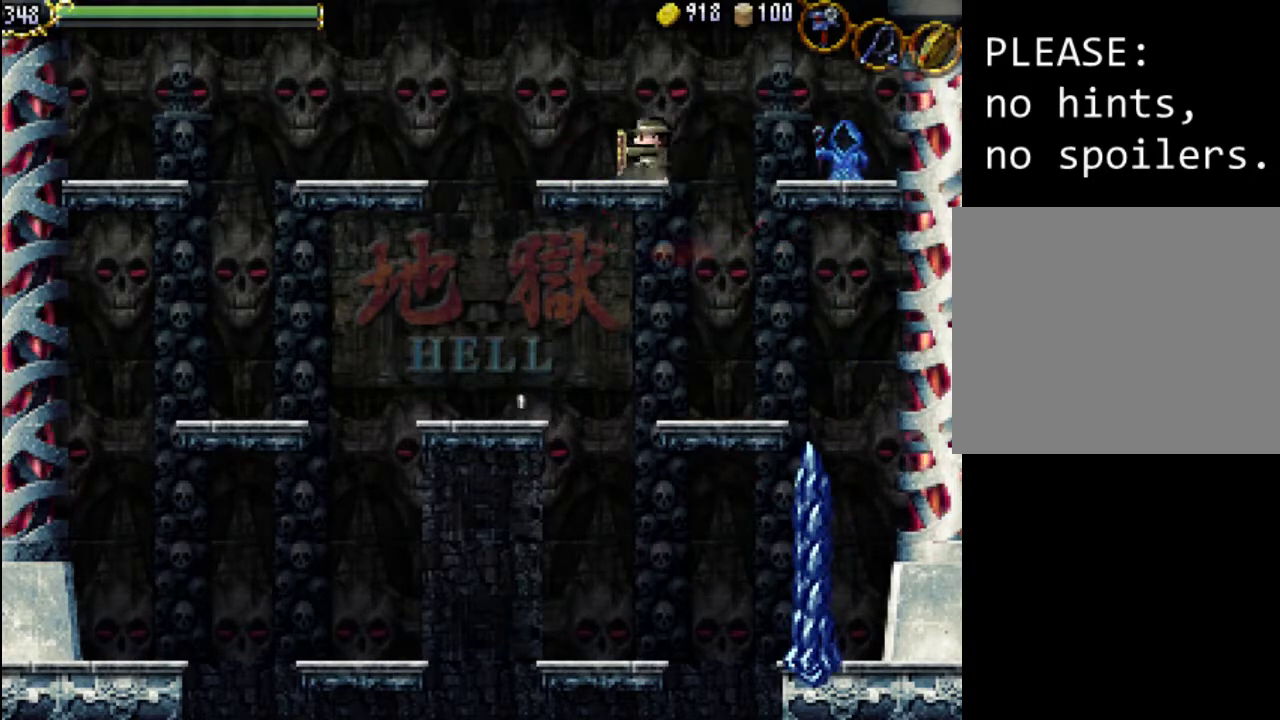
{"buttons": ["DPAD_RIGHT"], "events": [[33, "A", "down"], [133, "A", "up"], [267, "X", "down"], [367, "X", "up"], [467, "X", "down"], [500, "X", "up"]]}
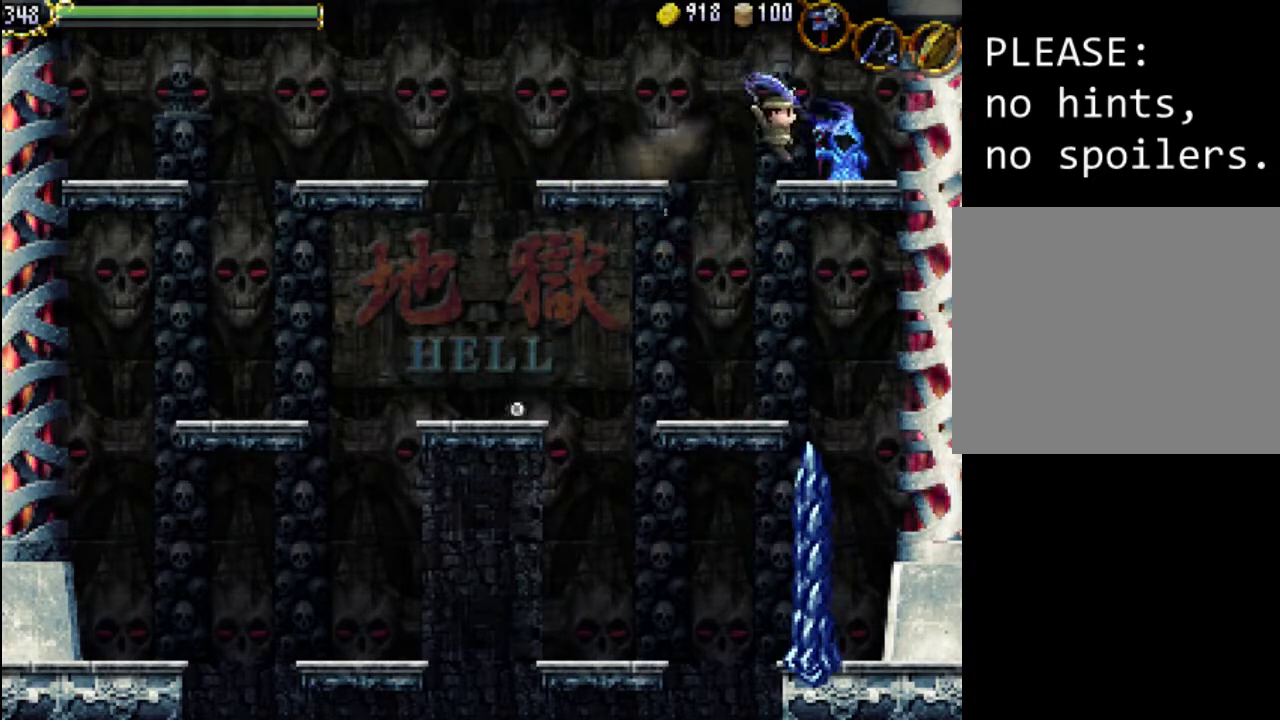
{"buttons": ["DPAD_LEFT"], "events": [[100, "X", "down"], [167, "X", "up"], [400, "DPAD_RIGHT", "up"], [433, "DPAD_LEFT", "down"]]}
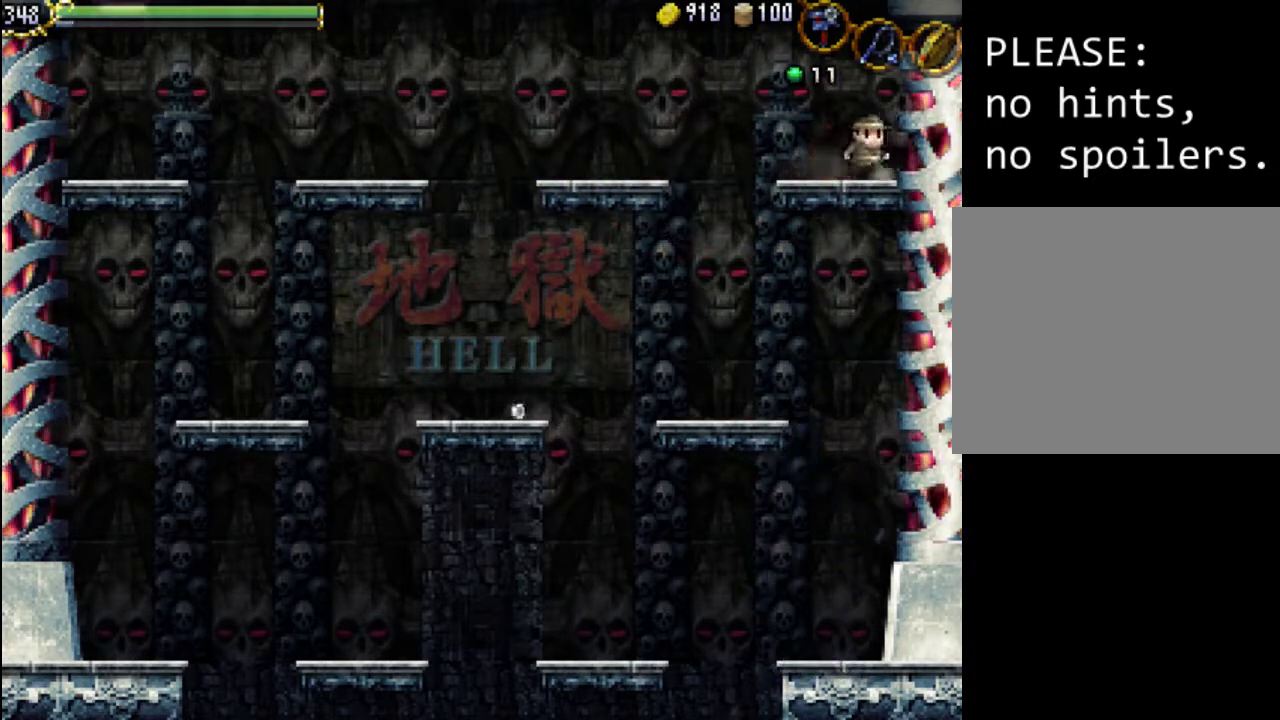
{"buttons": ["DPAD_LEFT"], "events": [[33, "A", "down"], [233, "A", "up"]]}
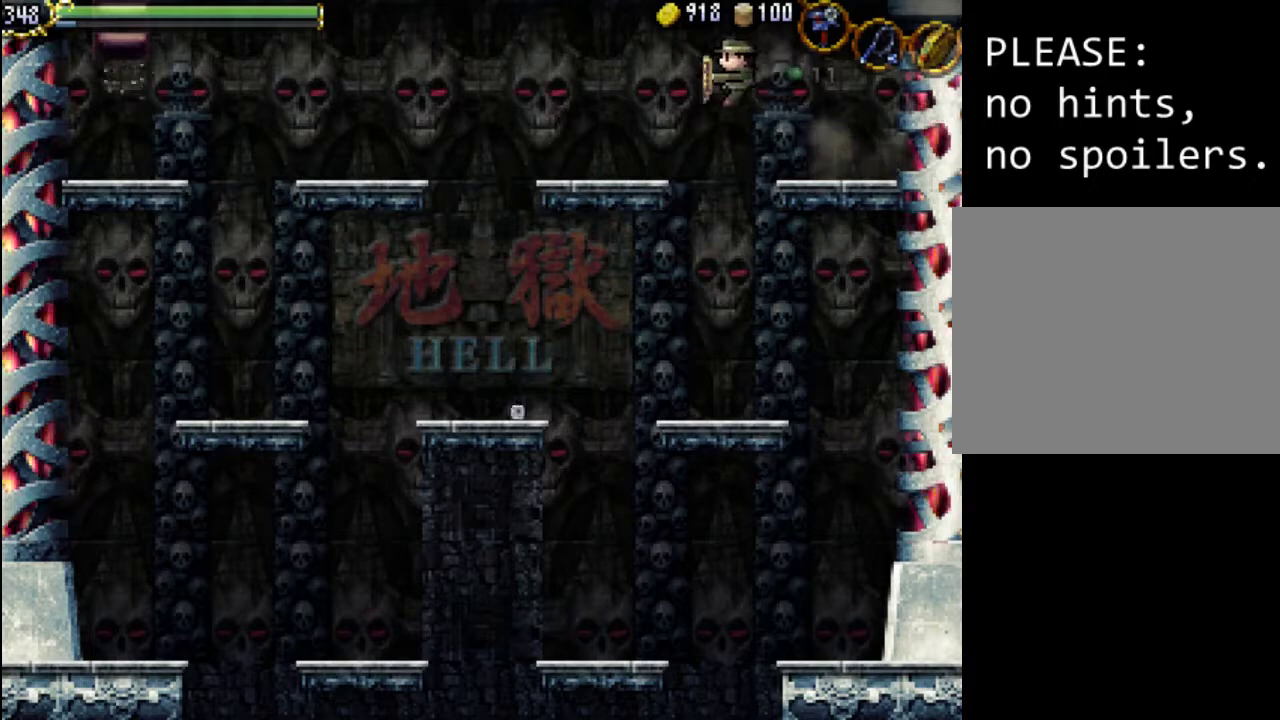
{"buttons": ["A", "DPAD_LEFT"], "events": [[433, "A", "down"]]}
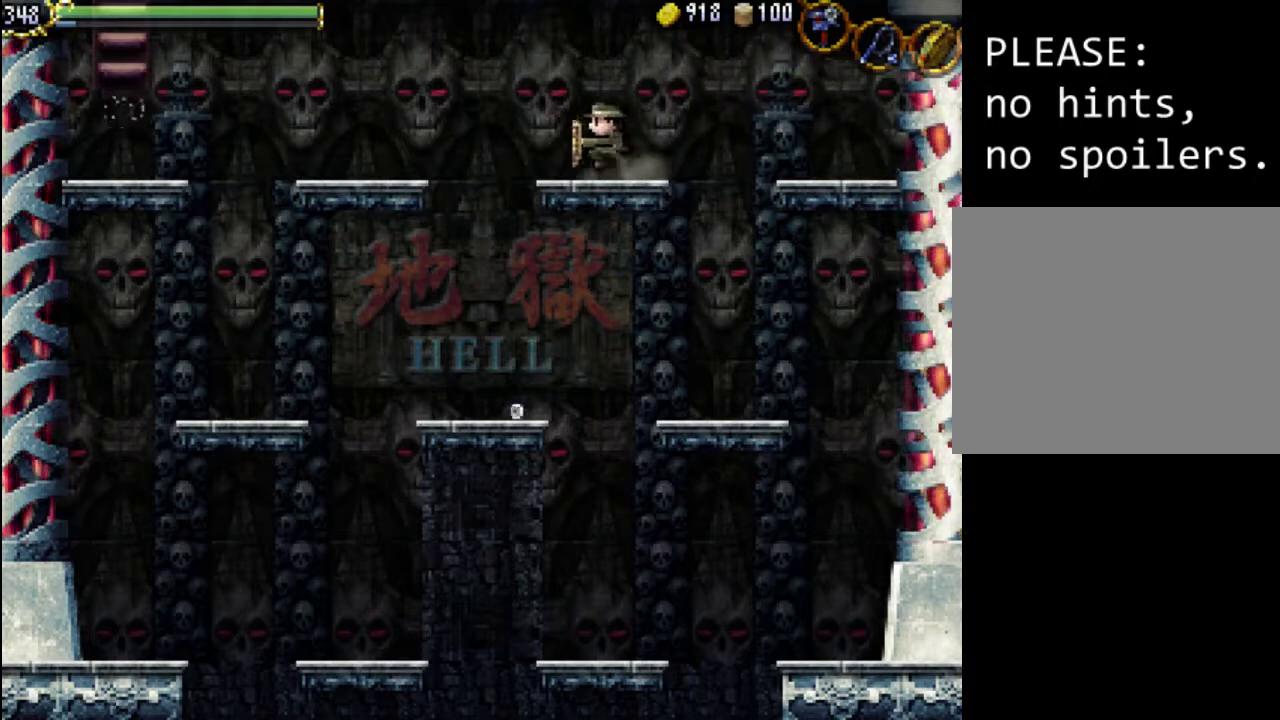
{"buttons": ["DPAD_LEFT"], "events": [[133, "A", "up"]]}
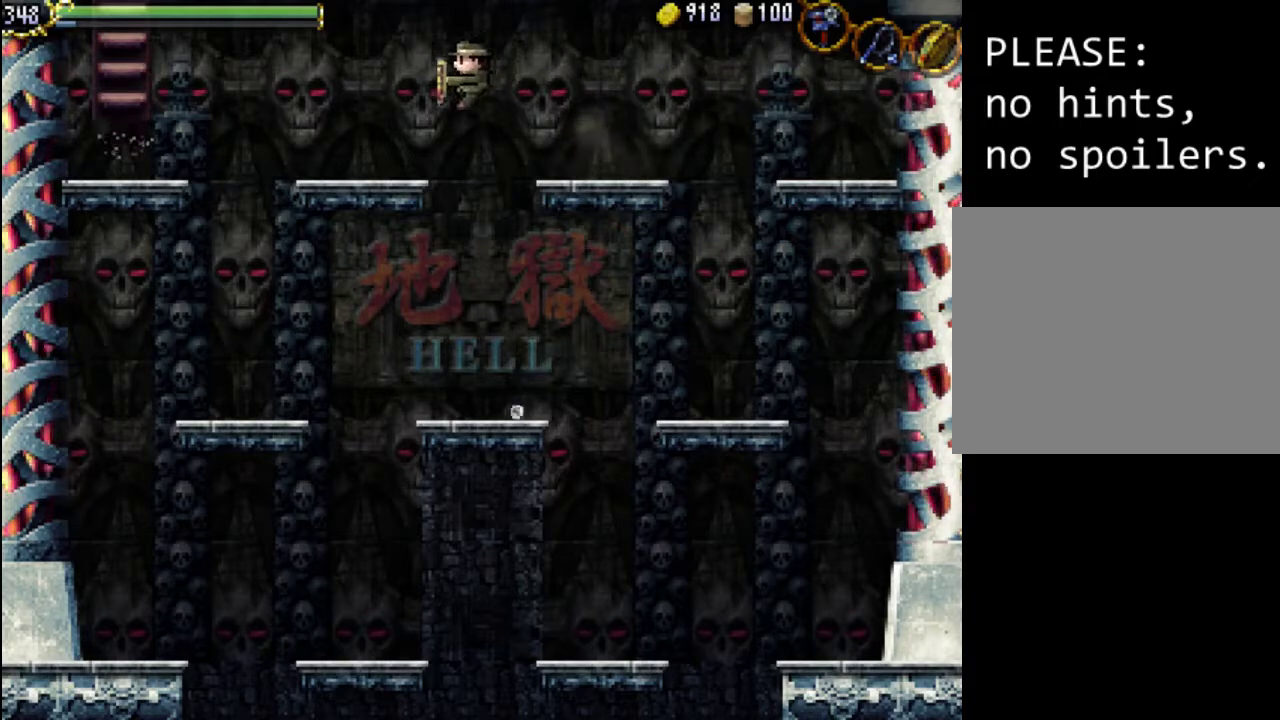
{"buttons": ["A", "DPAD_LEFT"], "events": [[400, "A", "down"]]}
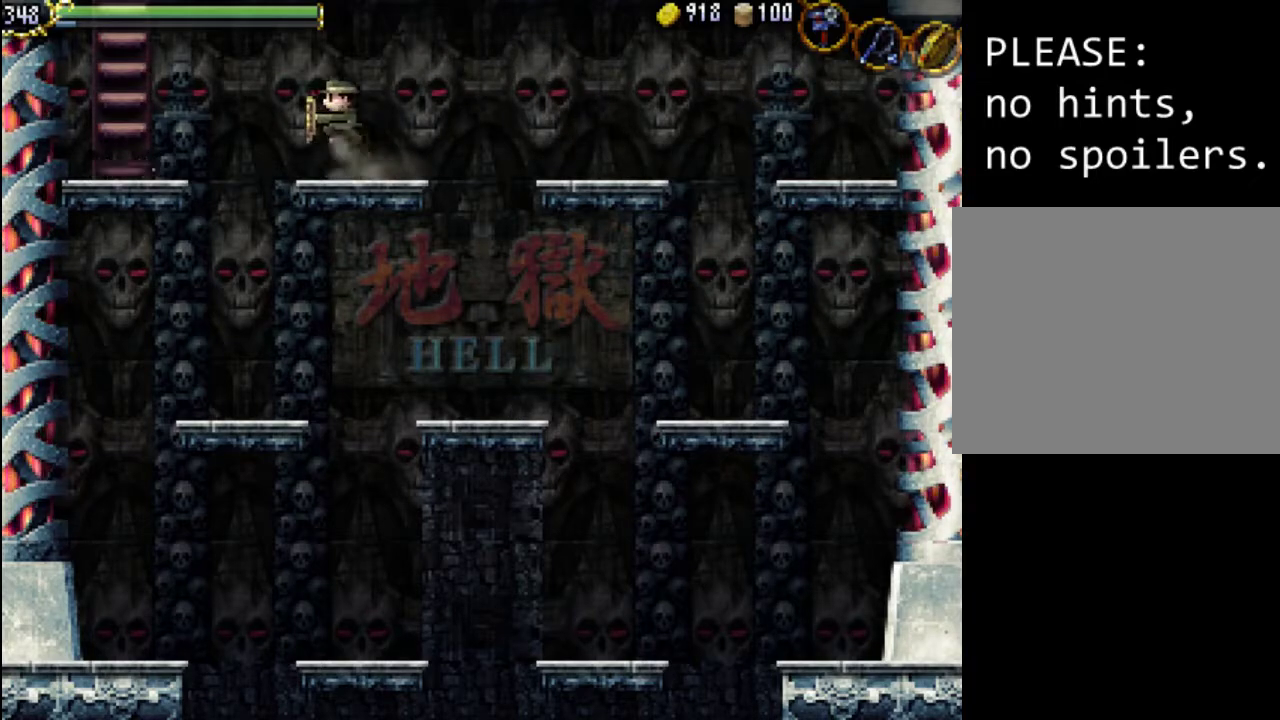
{"buttons": ["DPAD_LEFT"], "events": [[133, "A", "up"]]}
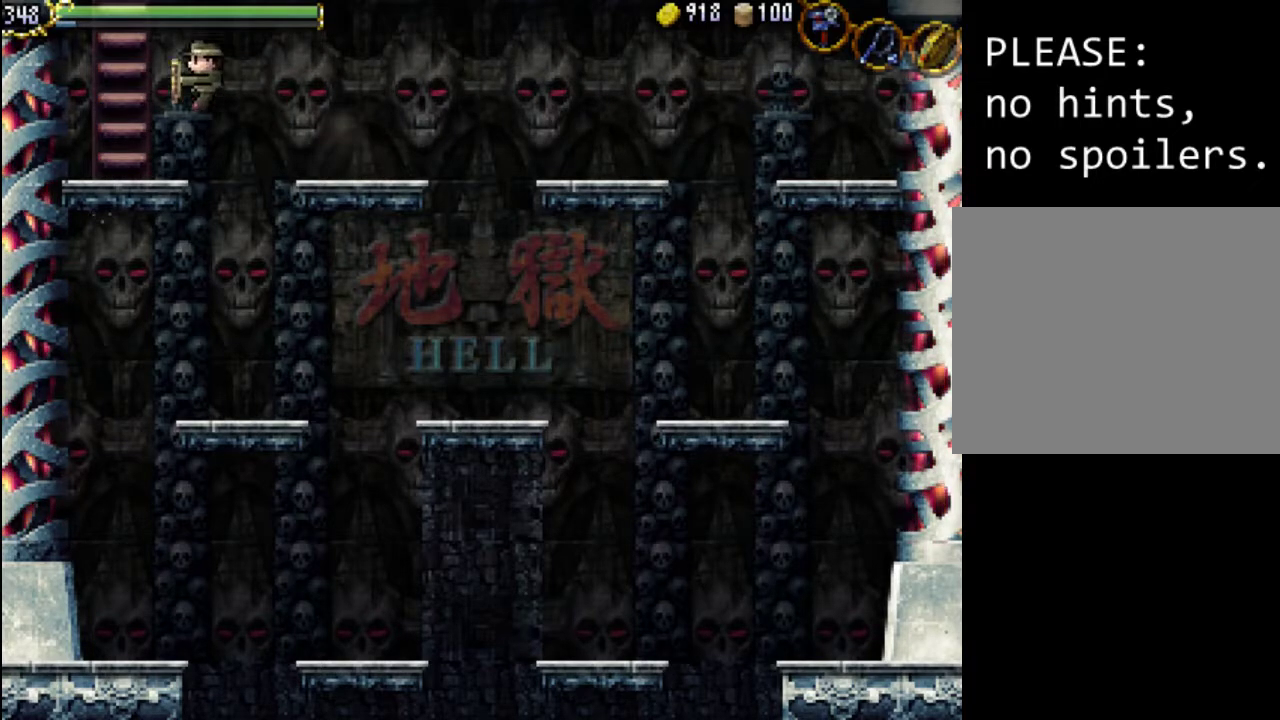
{"buttons": ["DPAD_UP"], "events": [[267, "DPAD_LEFT", "up"], [333, "DPAD_UP", "down"]]}
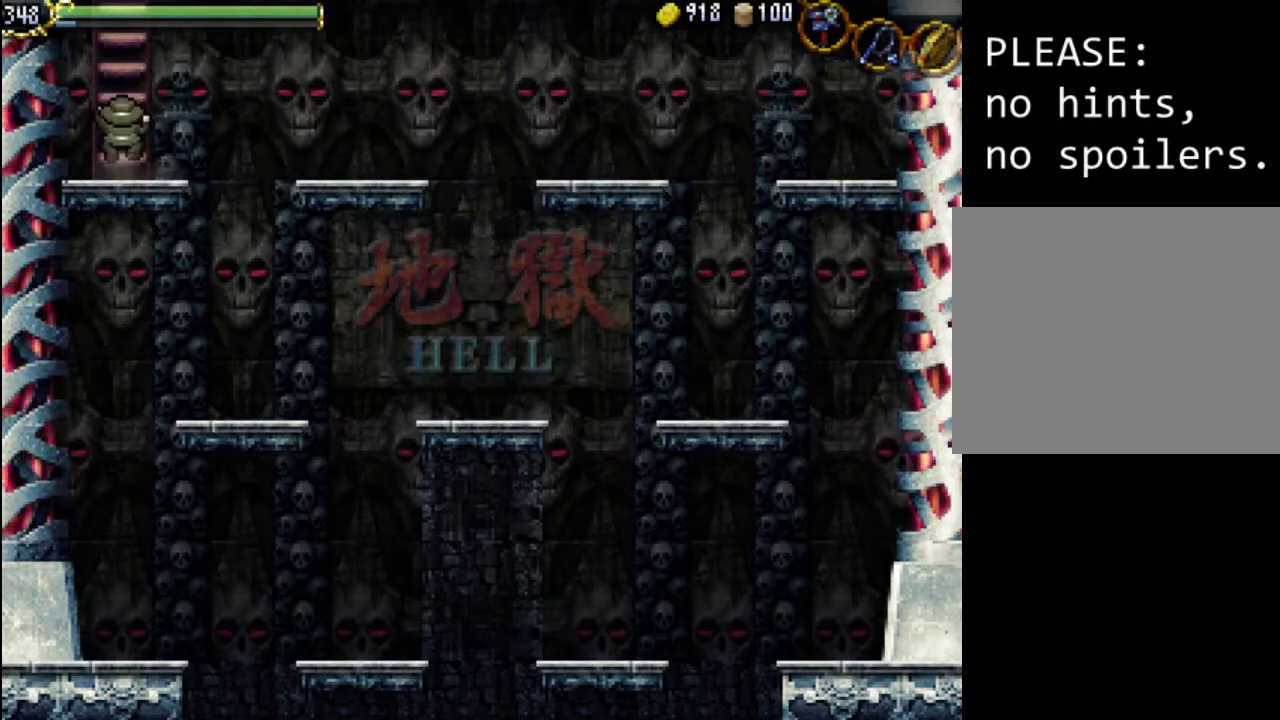
{"buttons": ["DPAD_UP"], "events": []}
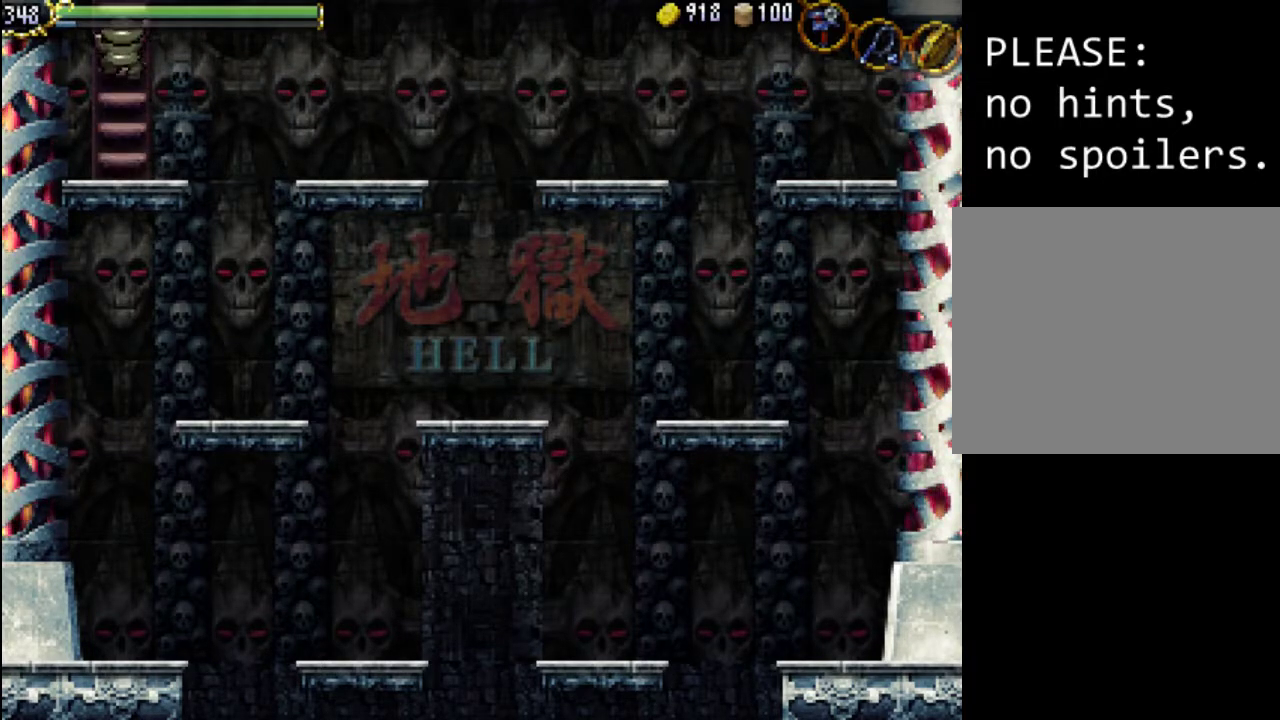
{"buttons": ["DPAD_UP", "DPAD_LEFT"], "events": [[300, "DPAD_LEFT", "down"]]}
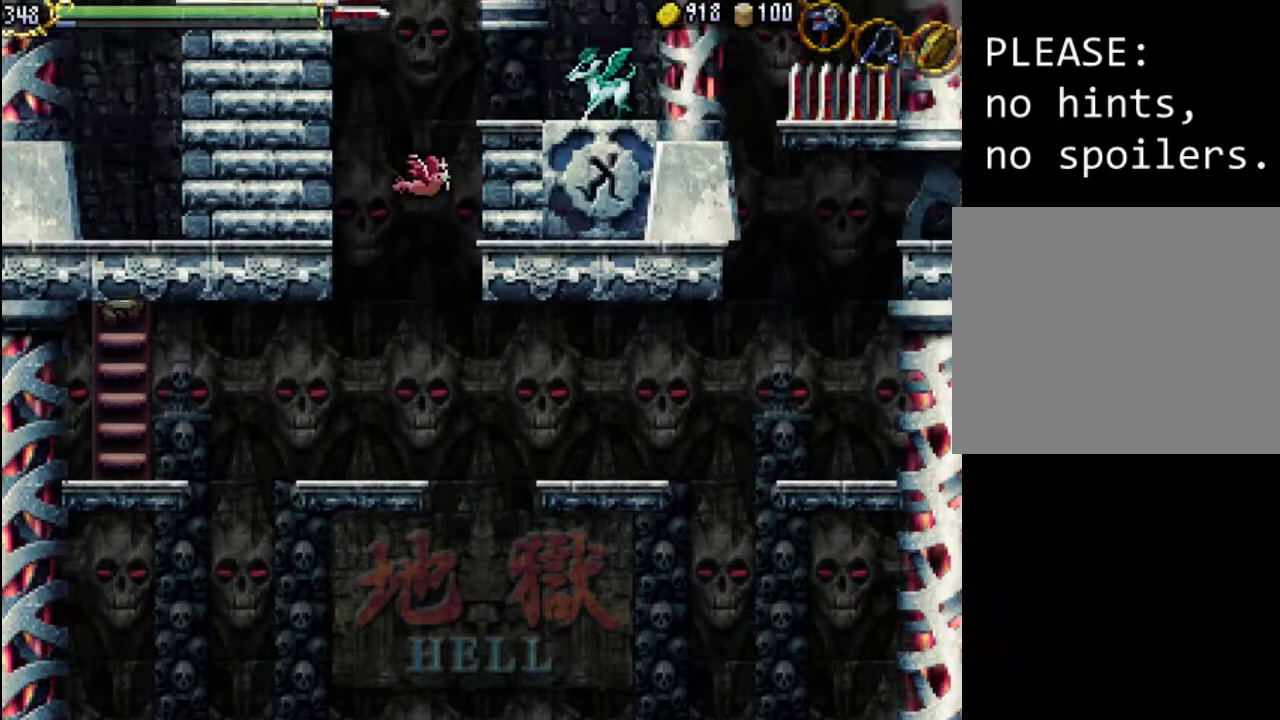
{"buttons": ["DPAD_LEFT"], "events": [[67, "DPAD_UP", "up"]]}
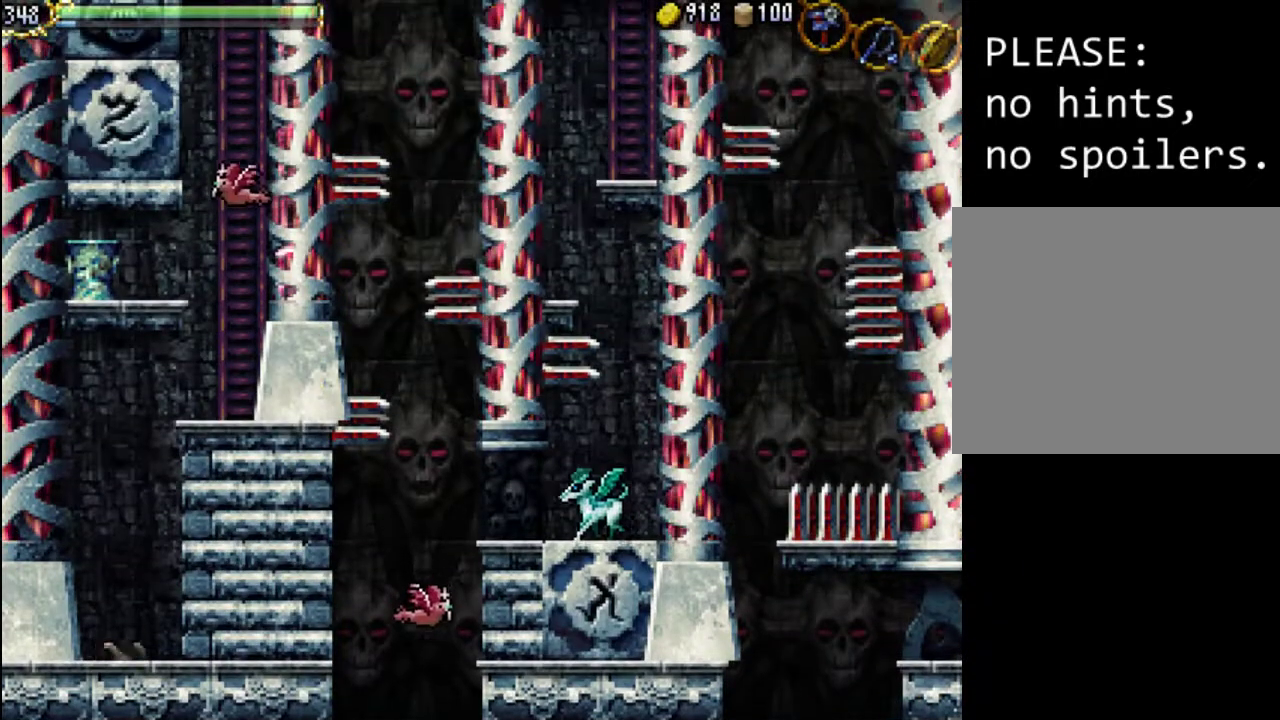
{"buttons": [], "events": [[333, "DPAD_LEFT", "up"], [400, "DPAD_RIGHT", "down"], [467, "DPAD_RIGHT", "up"]]}
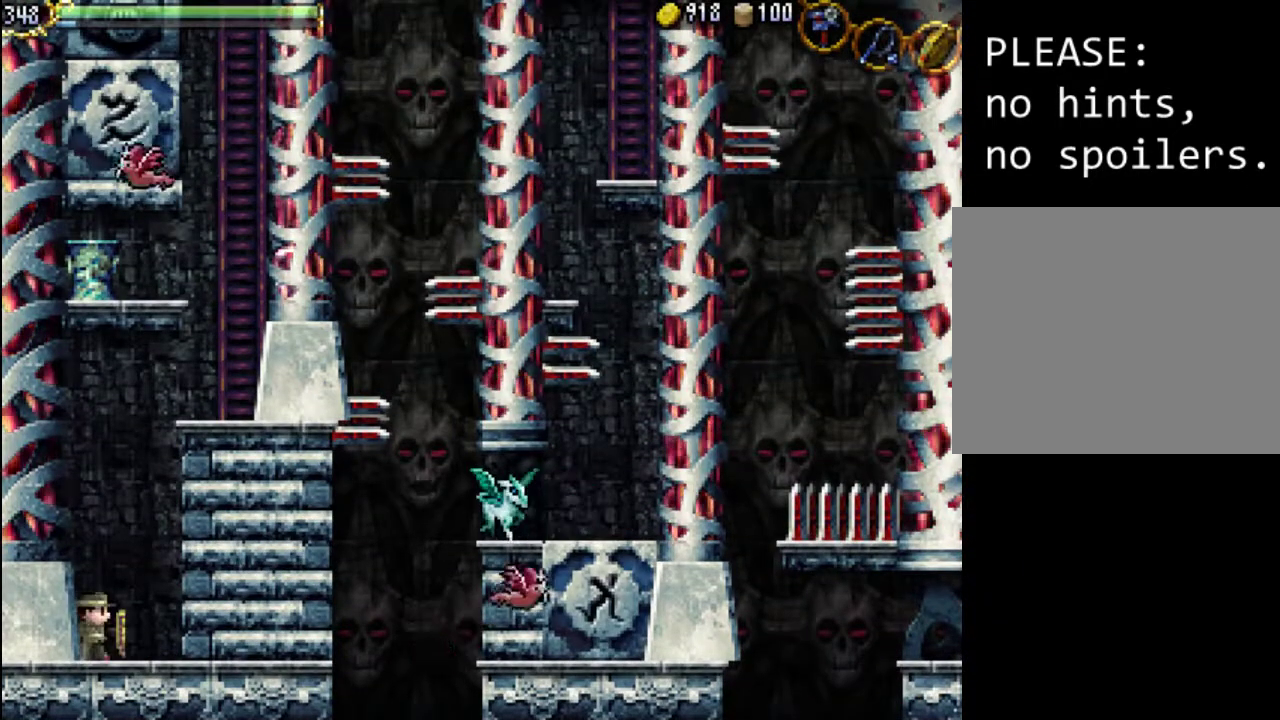
{"buttons": [], "events": []}
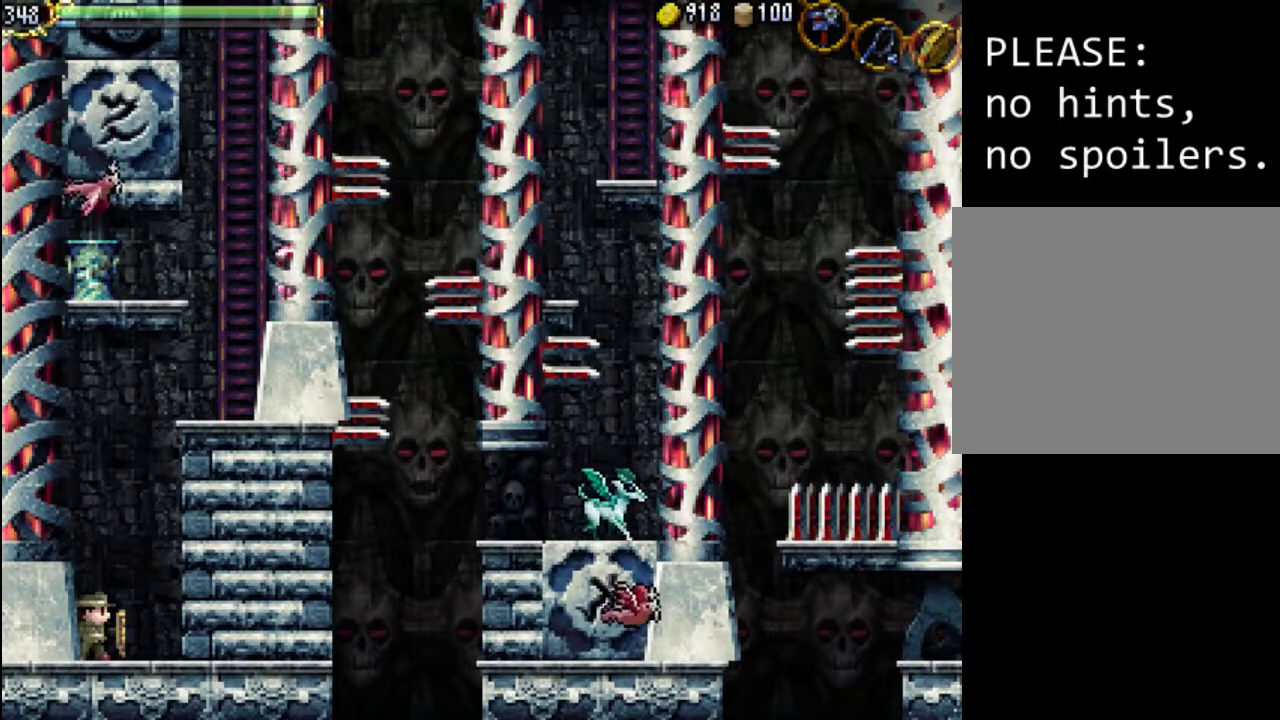
{"buttons": [], "events": []}
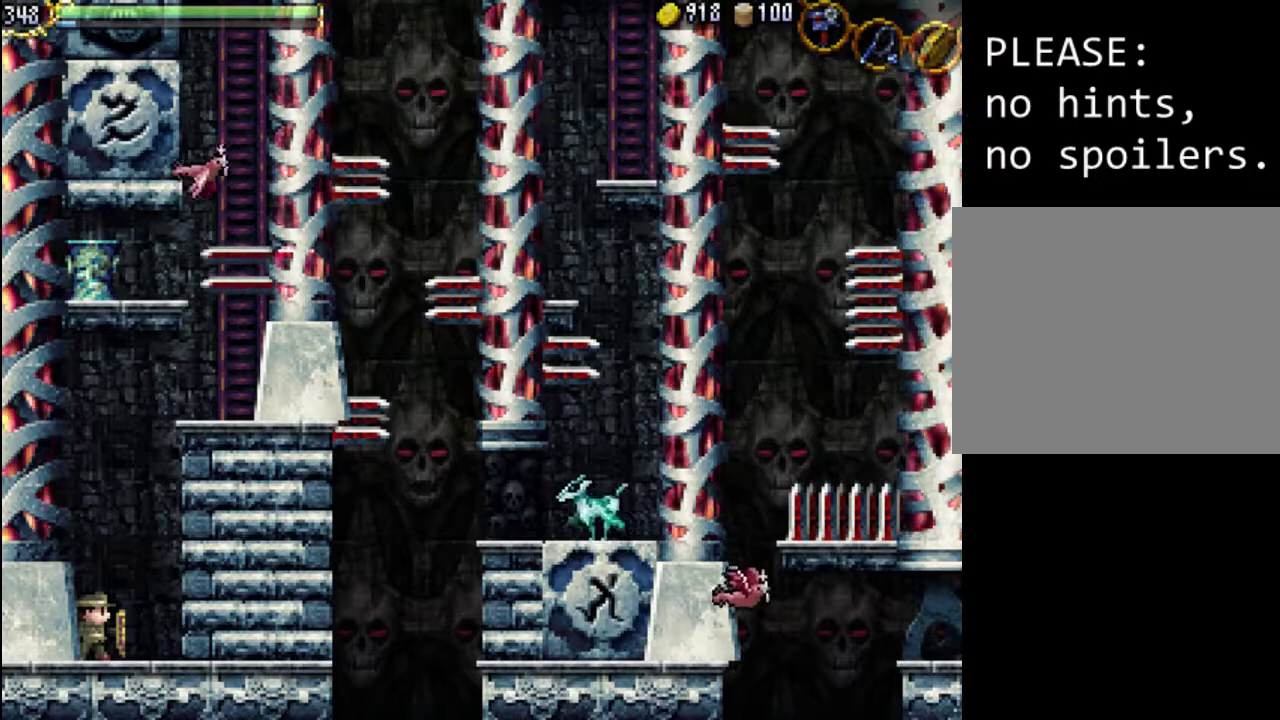
{"buttons": [], "events": []}
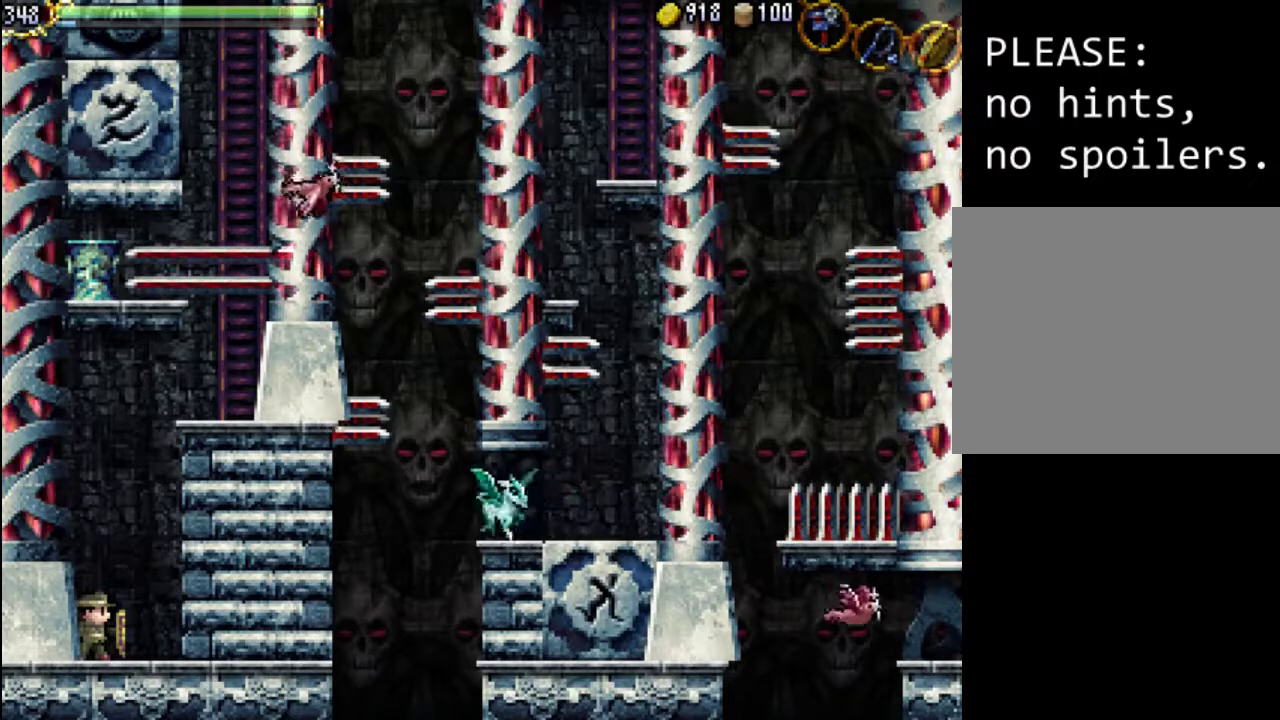
{"buttons": [], "events": []}
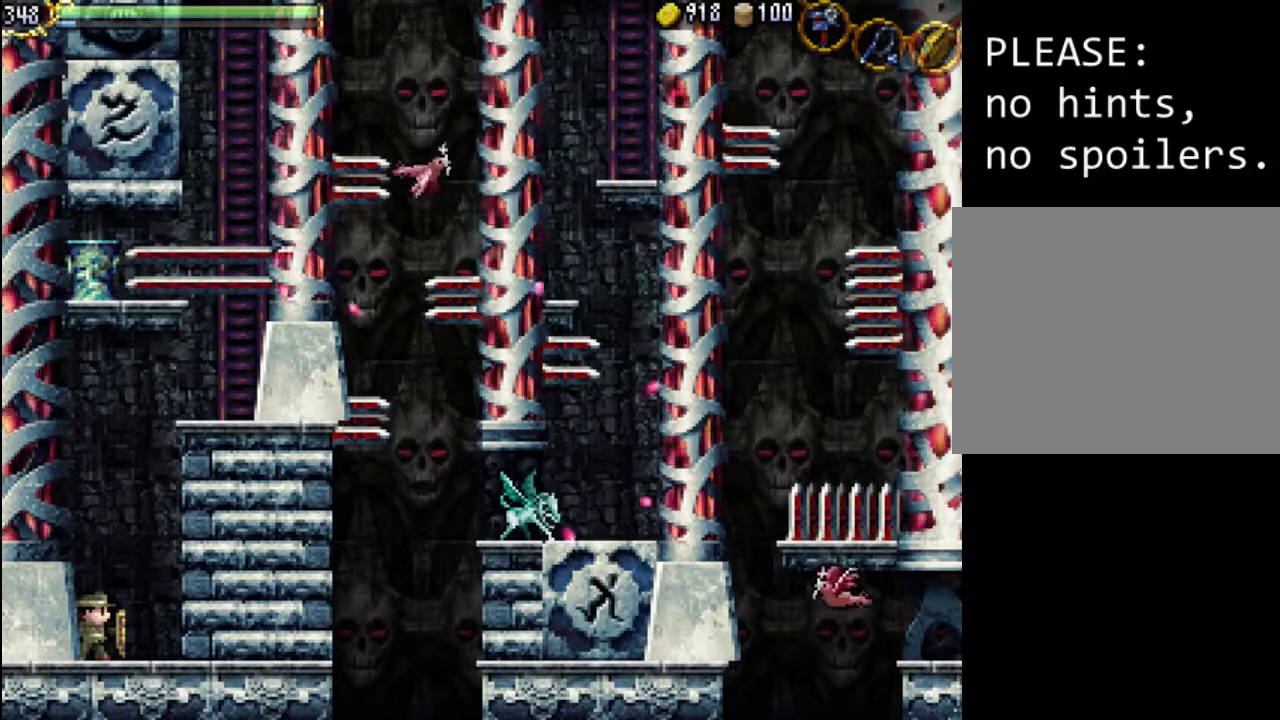
{"buttons": [], "events": []}
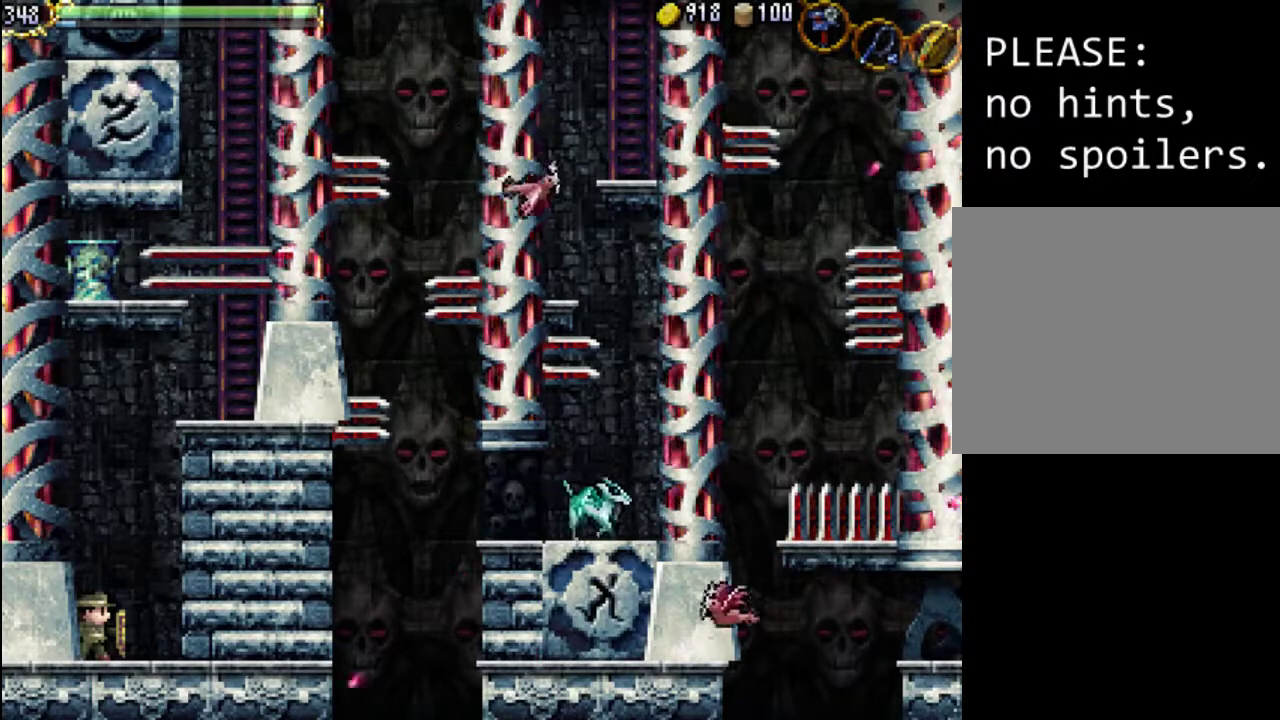
{"buttons": [], "events": []}
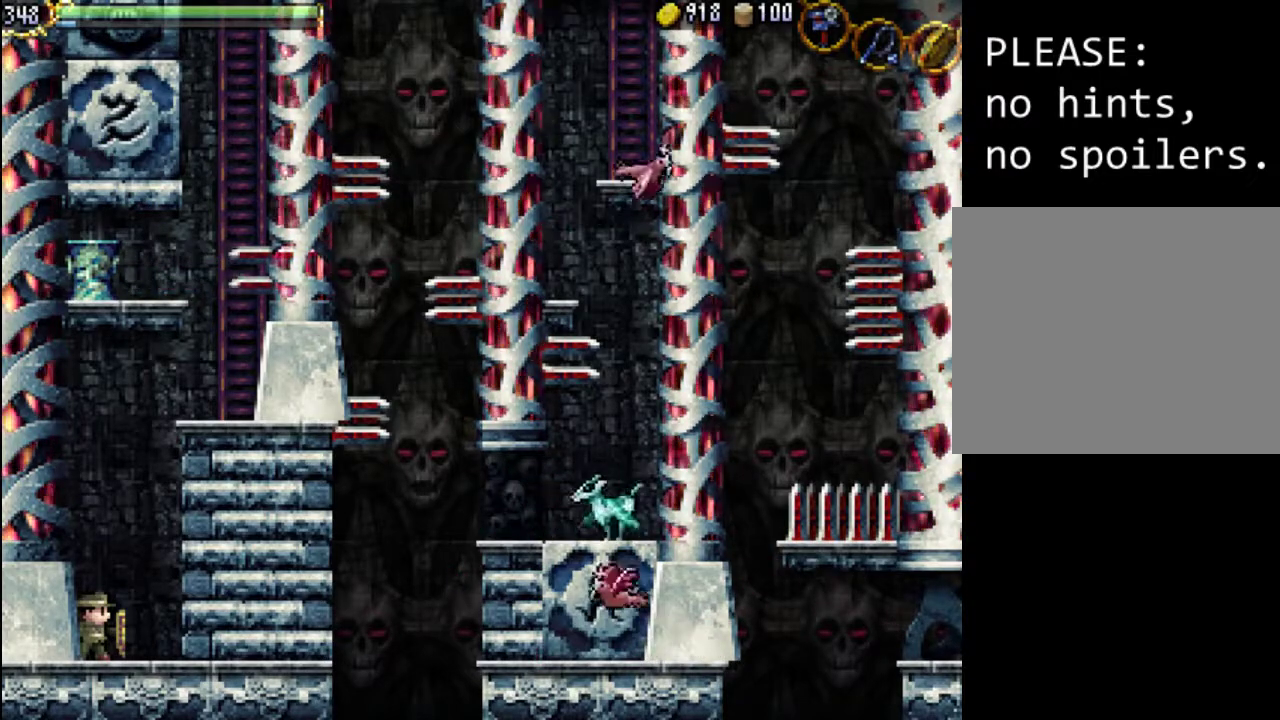
{"buttons": [], "events": []}
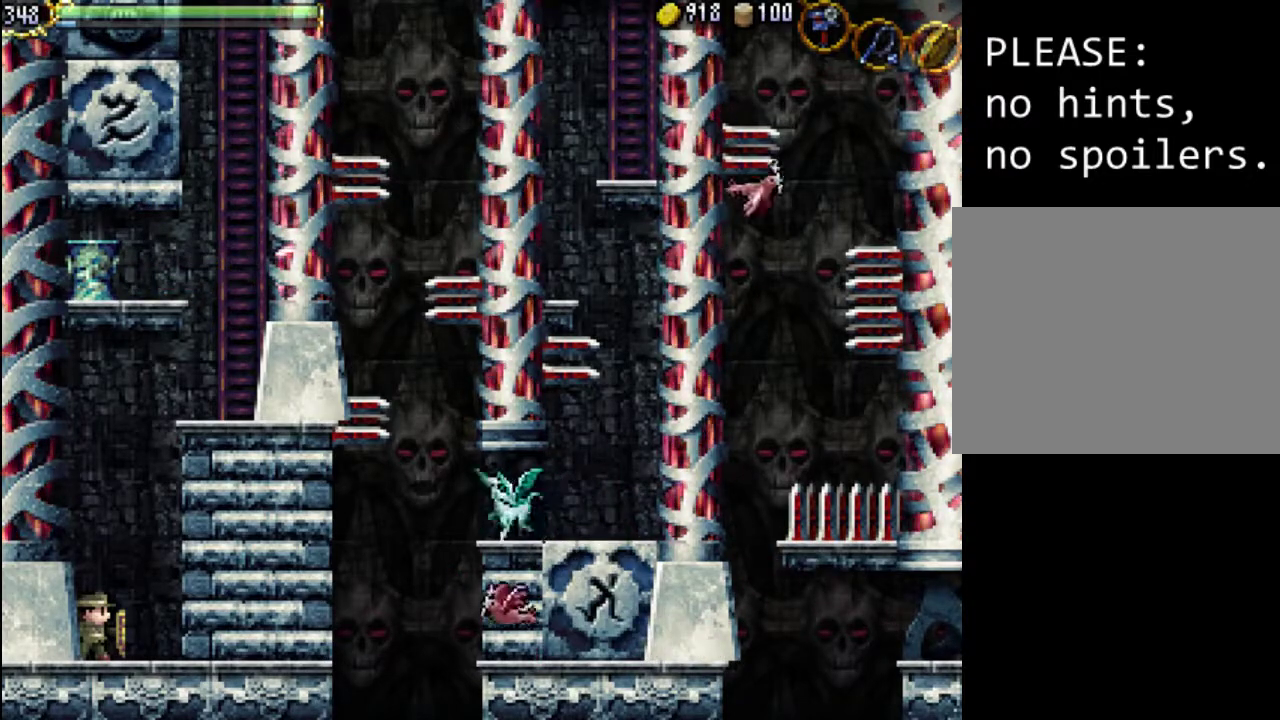
{"buttons": [], "events": []}
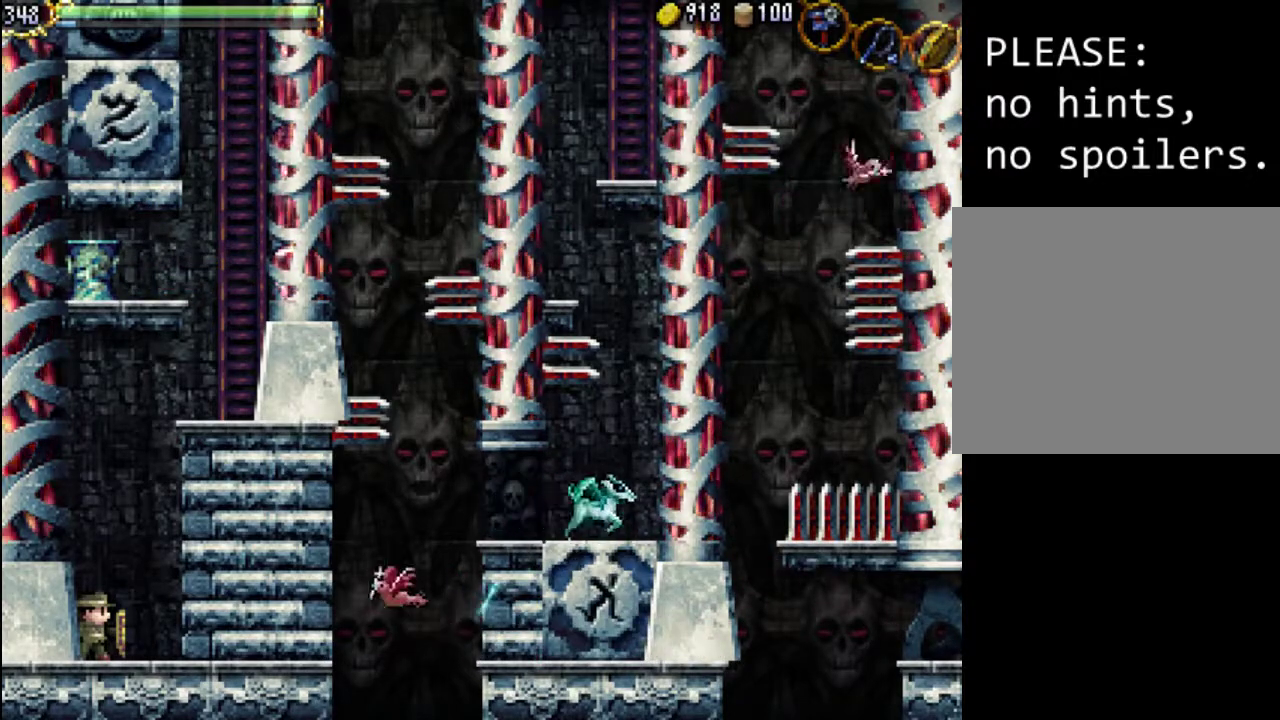
{"buttons": [], "events": []}
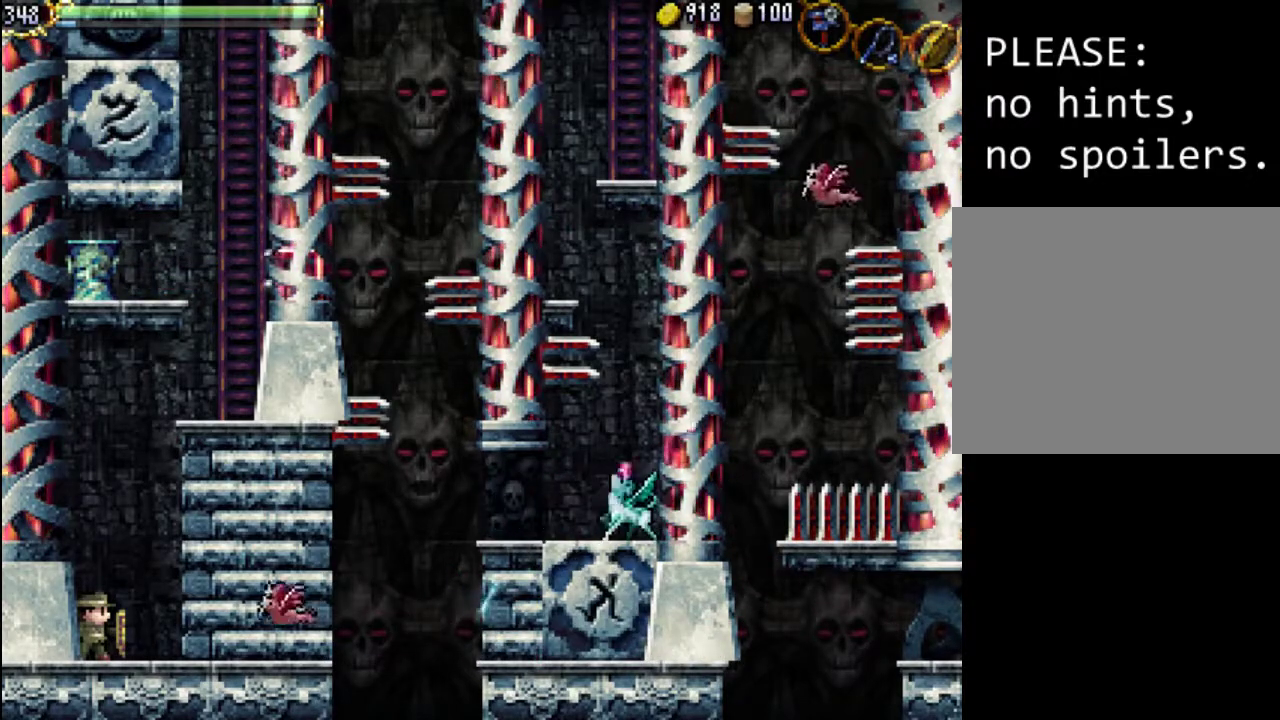
{"buttons": ["X"], "events": [[333, "X", "down"], [400, "X", "up"], [500, "X", "down"]]}
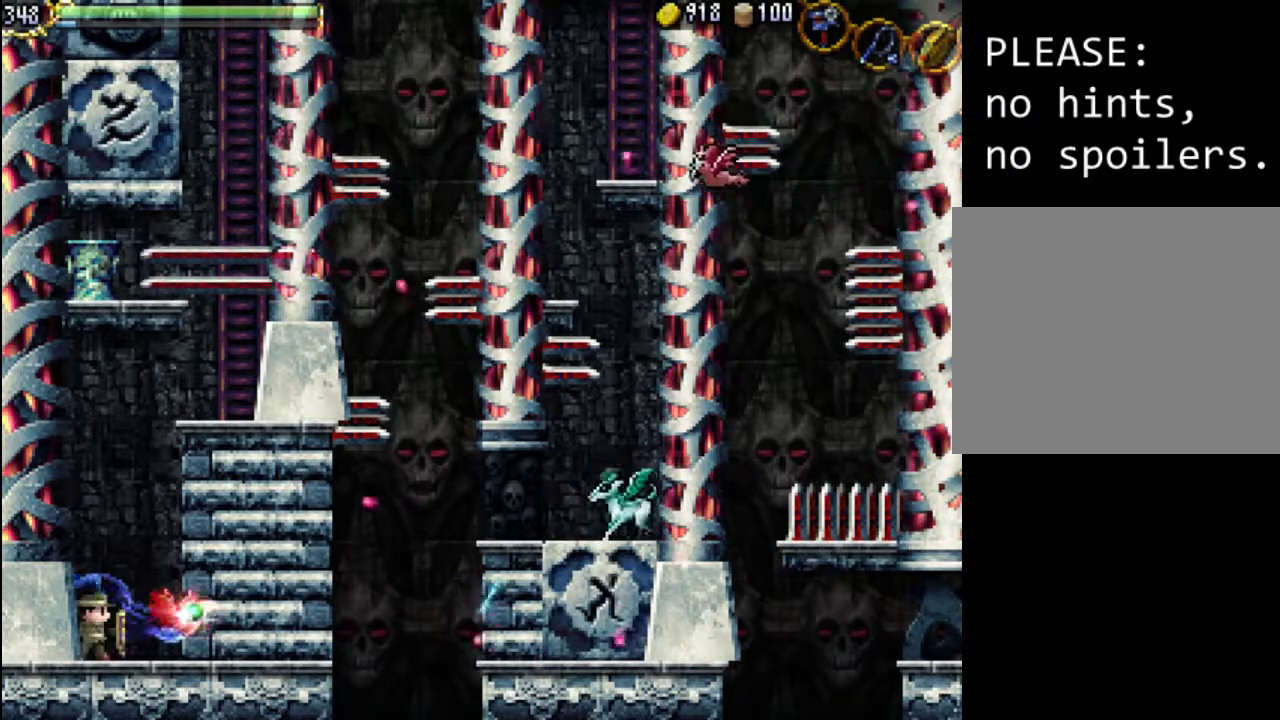
{"buttons": ["DPAD_RIGHT"], "events": [[67, "X", "up"], [133, "X", "down"], [267, "X", "up"], [367, "DPAD_RIGHT", "down"]]}